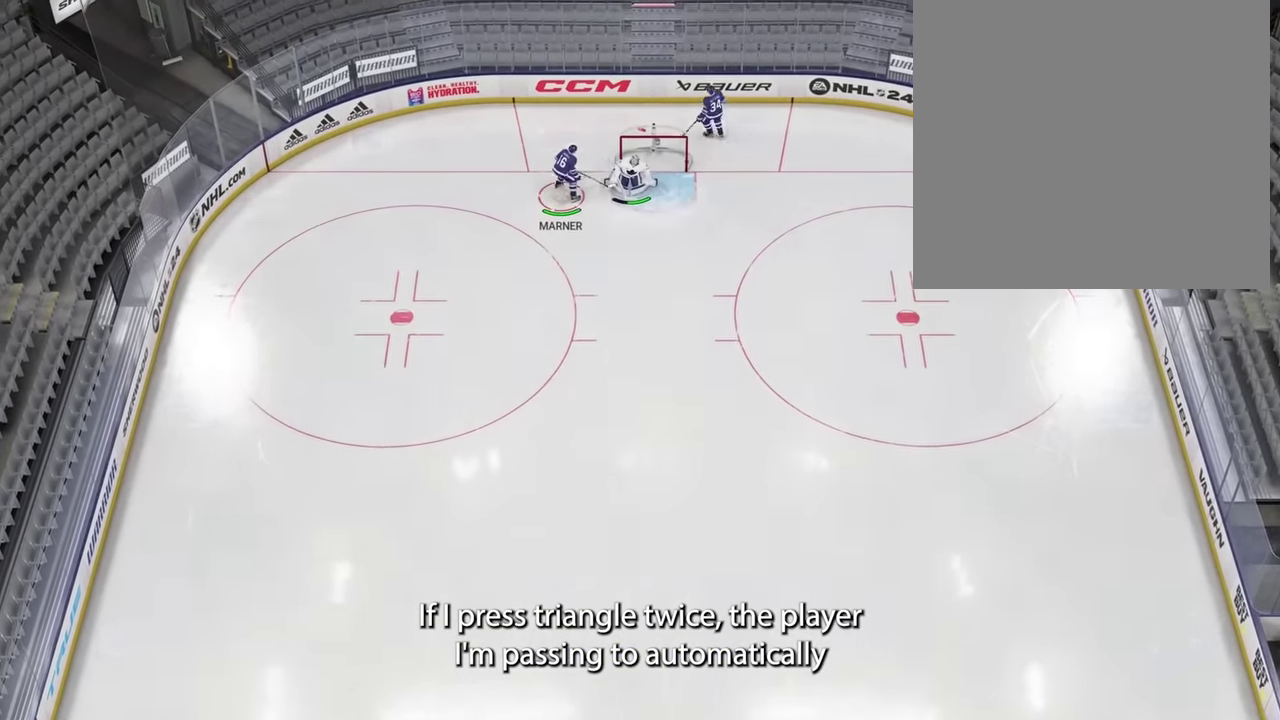
Gameplay with a controller (PlayStation layout); each line is a JSON object with the inputs held at the frame after it (dt_ms = milliseconds from this image to that frame). "events" lists button and stick changes between this image and that frame as [ms after this image, input, new state], when the widget could be followed in between. Not read: L1 R1.
{"dt_ms": 301, "buttons": [], "left_stick": "center", "right_stick": "center", "events": []}
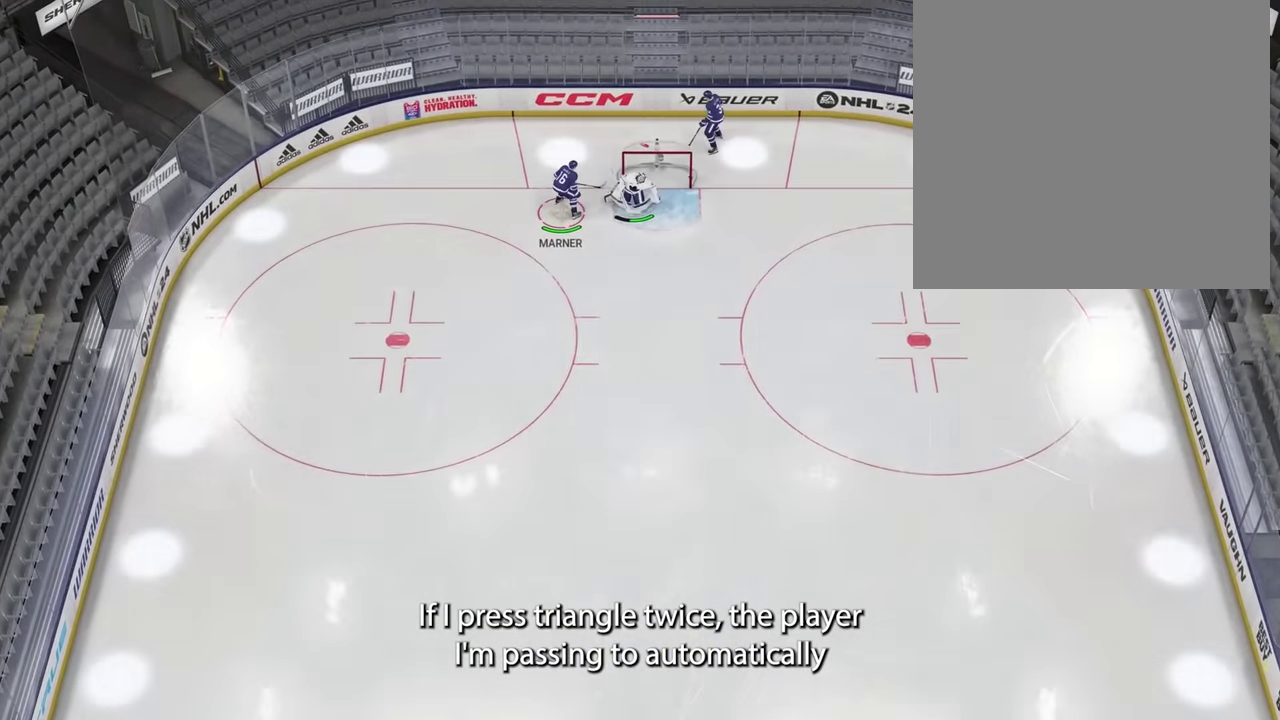
{"dt_ms": 500, "buttons": [], "left_stick": "up", "right_stick": "center", "events": [[300, "left_stick", "up"]]}
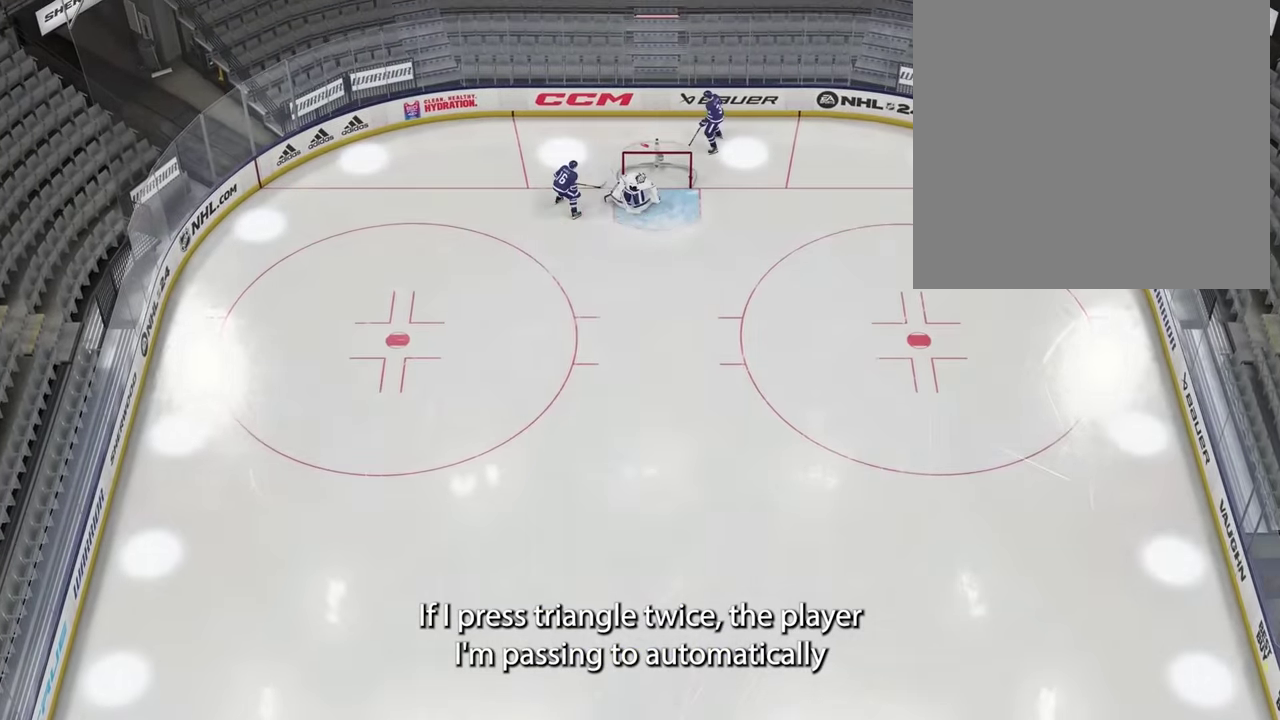
{"dt_ms": 501, "buttons": ["TRIANGLE", "R2"], "left_stick": "center", "right_stick": "center", "events": [[67, "R2", "down"], [217, "left_stick", "center"], [267, "left_stick", "down-right"], [451, "left_stick", "center"], [484, "TRIANGLE", "down"]]}
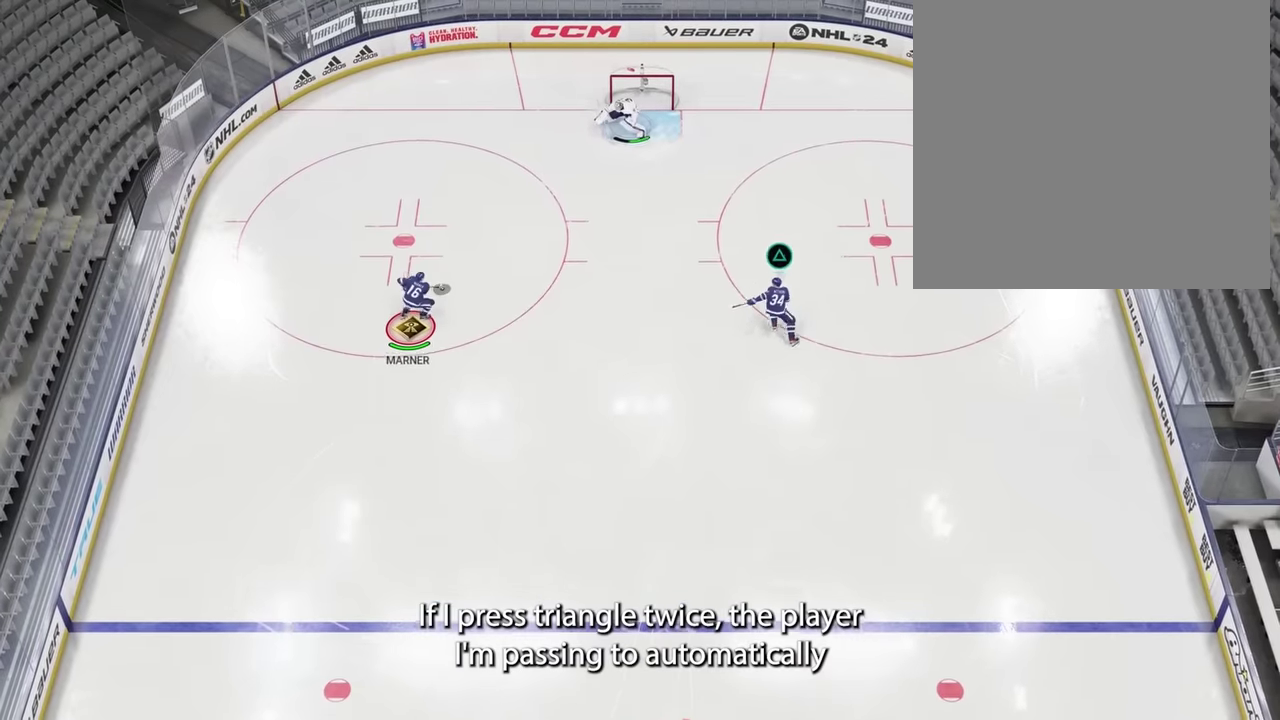
{"dt_ms": 500, "buttons": ["TRIANGLE", "R2"], "left_stick": "left", "right_stick": "center", "events": [[116, "TRIANGLE", "up"], [350, "TRIANGLE", "down"], [400, "left_stick", "left"], [433, "TRIANGLE", "up"], [500, "TRIANGLE", "down"]]}
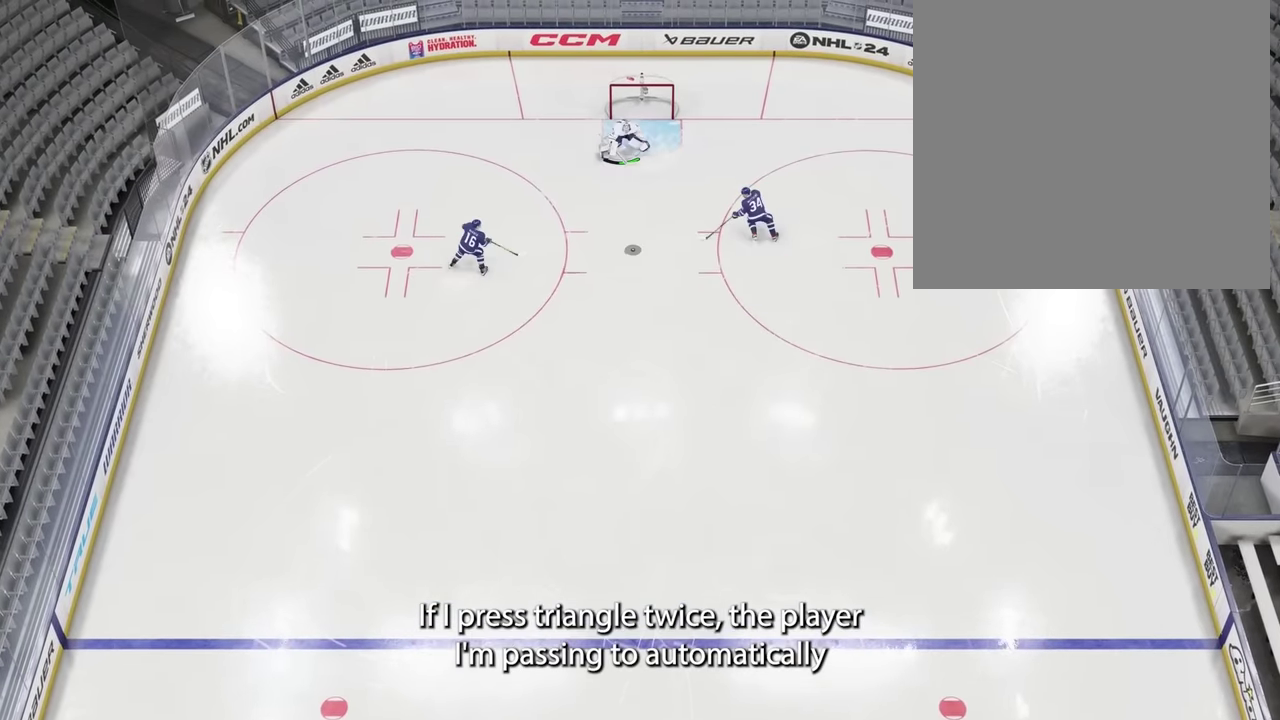
{"dt_ms": 401, "buttons": [], "left_stick": "left", "right_stick": "center", "events": [[100, "TRIANGLE", "up"], [200, "right_stick", "up"], [284, "R2", "up"], [351, "right_stick", "center"]]}
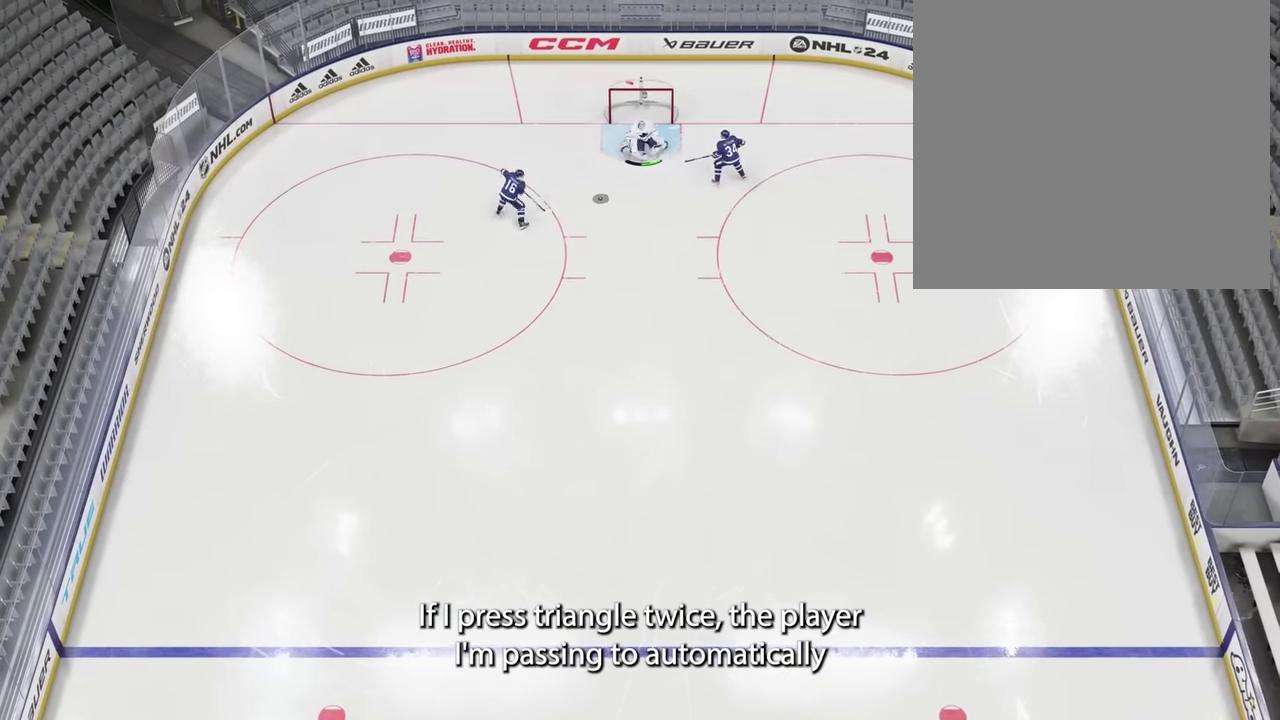
{"dt_ms": 800, "buttons": [], "left_stick": "center", "right_stick": "center", "events": [[350, "left_stick", "down-left"], [784, "left_stick", "center"]]}
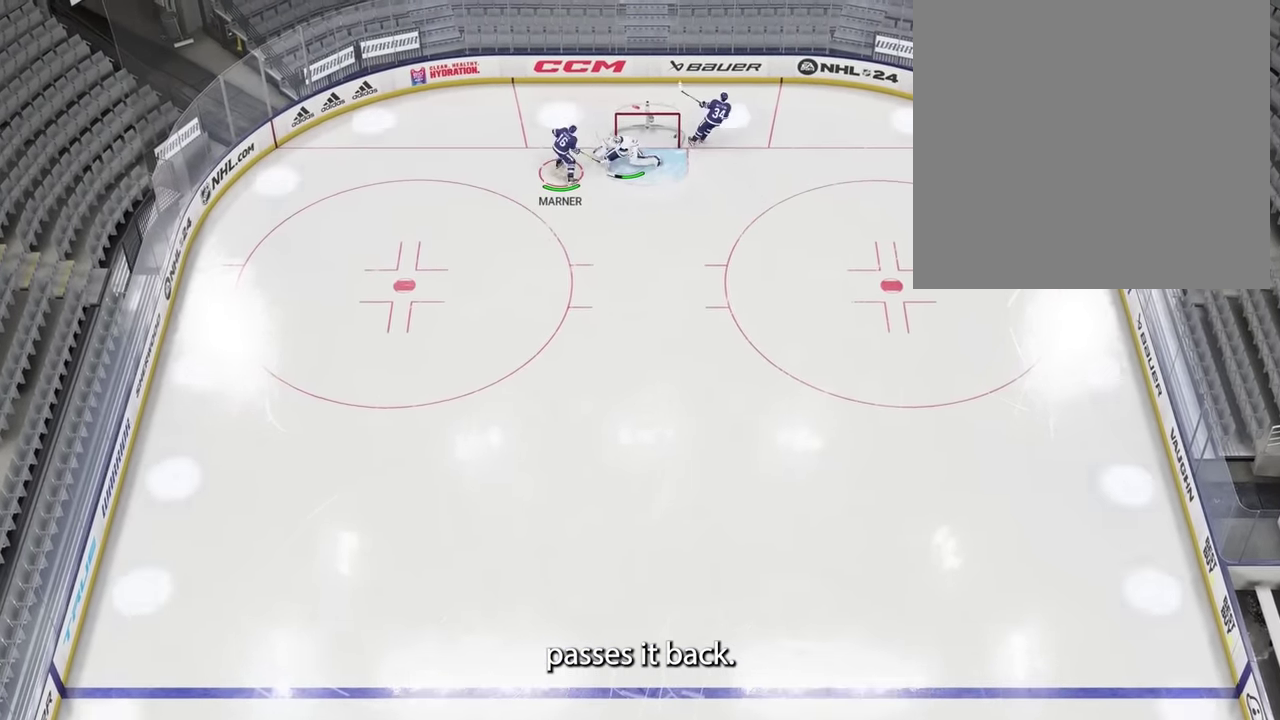
{"dt_ms": 301, "buttons": [], "left_stick": "center", "right_stick": "center", "events": []}
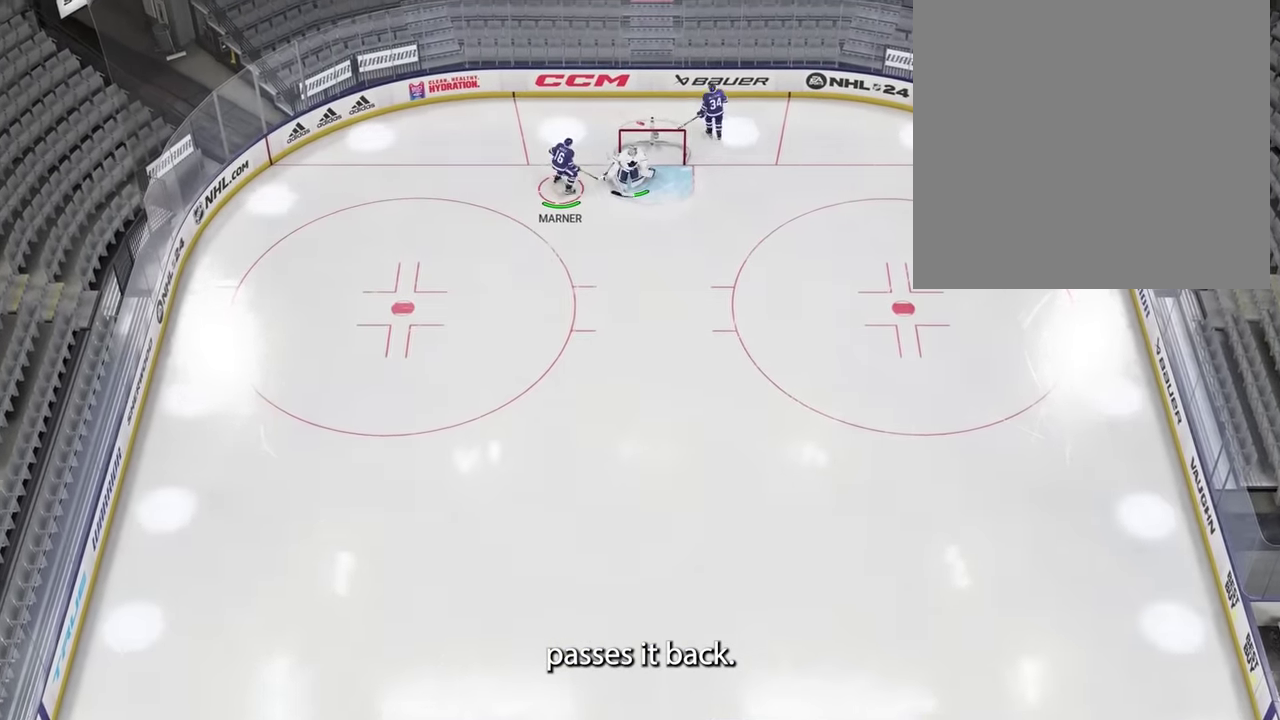
{"dt_ms": 500, "buttons": ["R2"], "left_stick": "up", "right_stick": "center", "events": [[317, "left_stick", "up"], [383, "left_stick", "center"], [433, "left_stick", "up-right"], [484, "left_stick", "up"], [500, "R2", "down"]]}
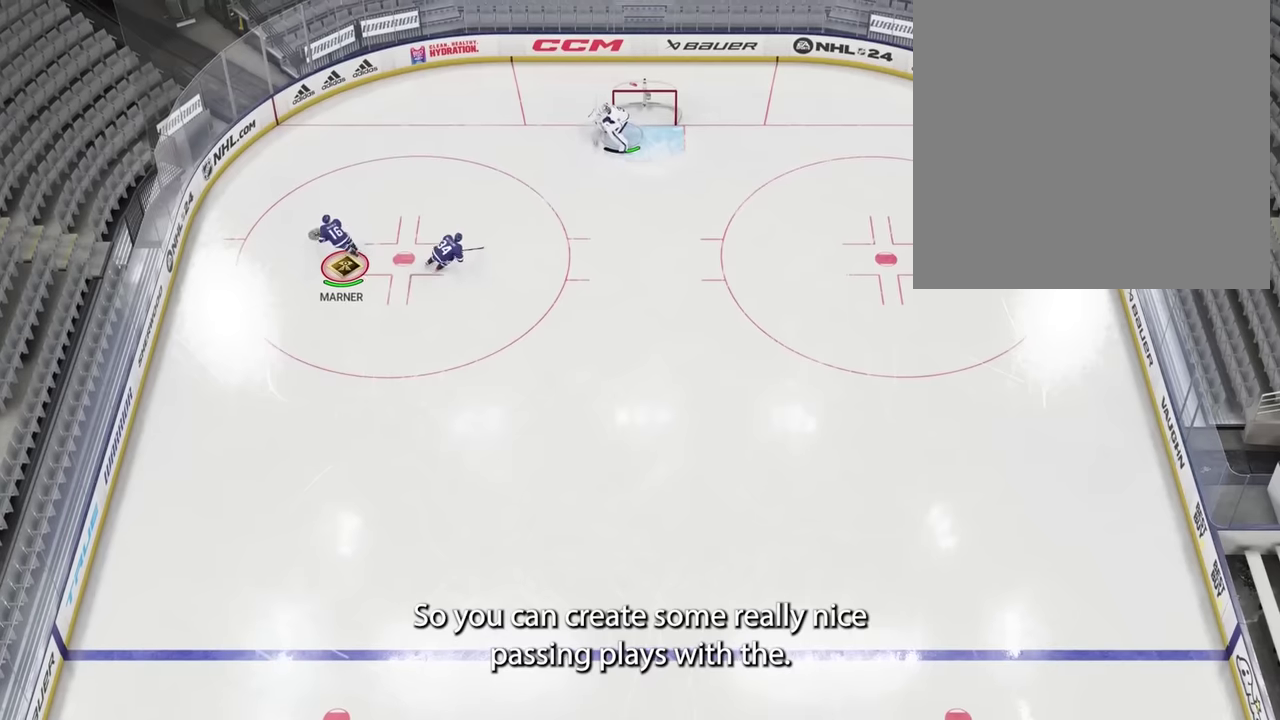
{"dt_ms": 501, "buttons": ["R2"], "left_stick": "center", "right_stick": "center"}
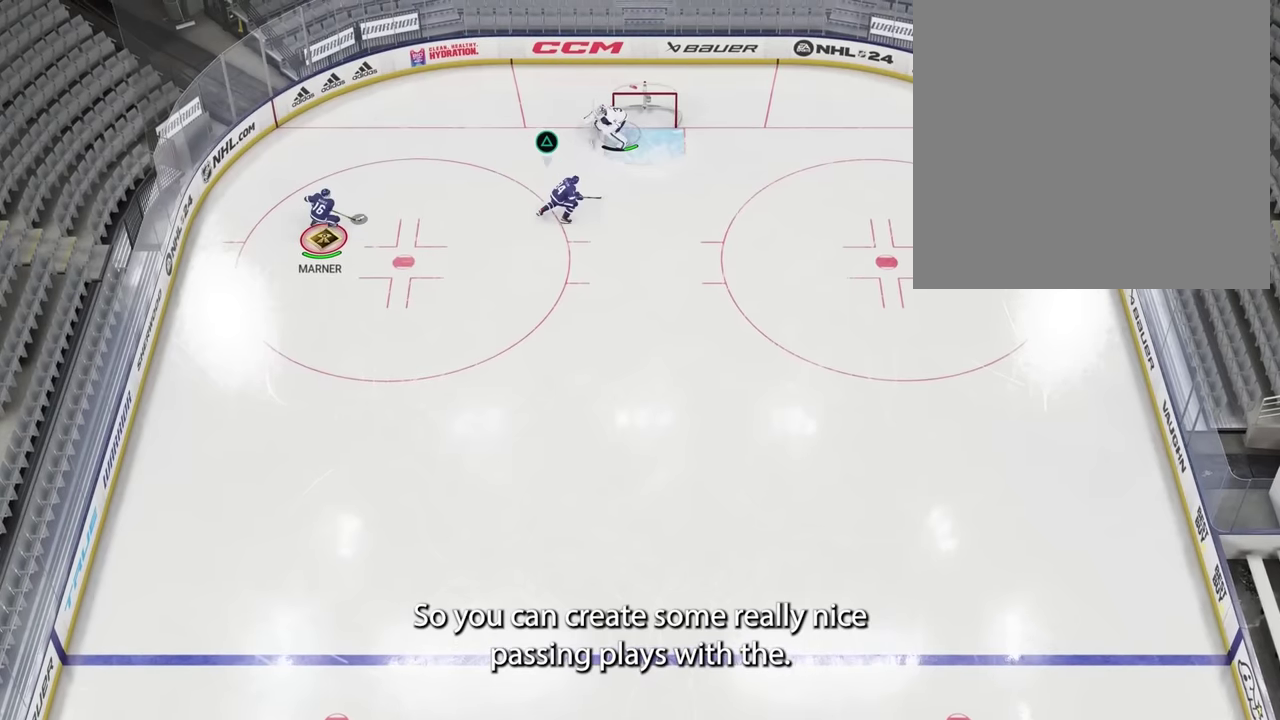
{"dt_ms": 500, "buttons": ["R2"], "left_stick": "center", "right_stick": "center", "events": [[66, "left_stick", "up-right"], [116, "left_stick", "right"], [283, "left_stick", "up"], [484, "left_stick", "center"]]}
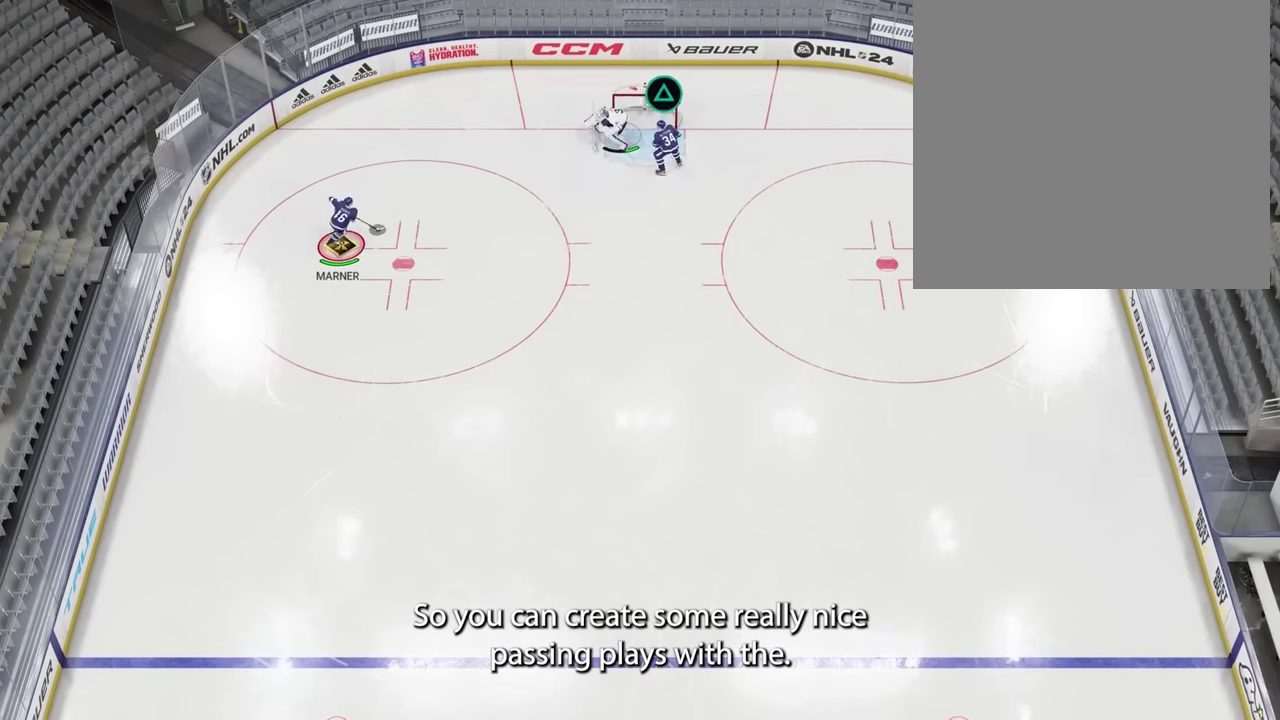
{"dt_ms": 301, "buttons": ["R2"], "left_stick": "center", "right_stick": "center", "events": []}
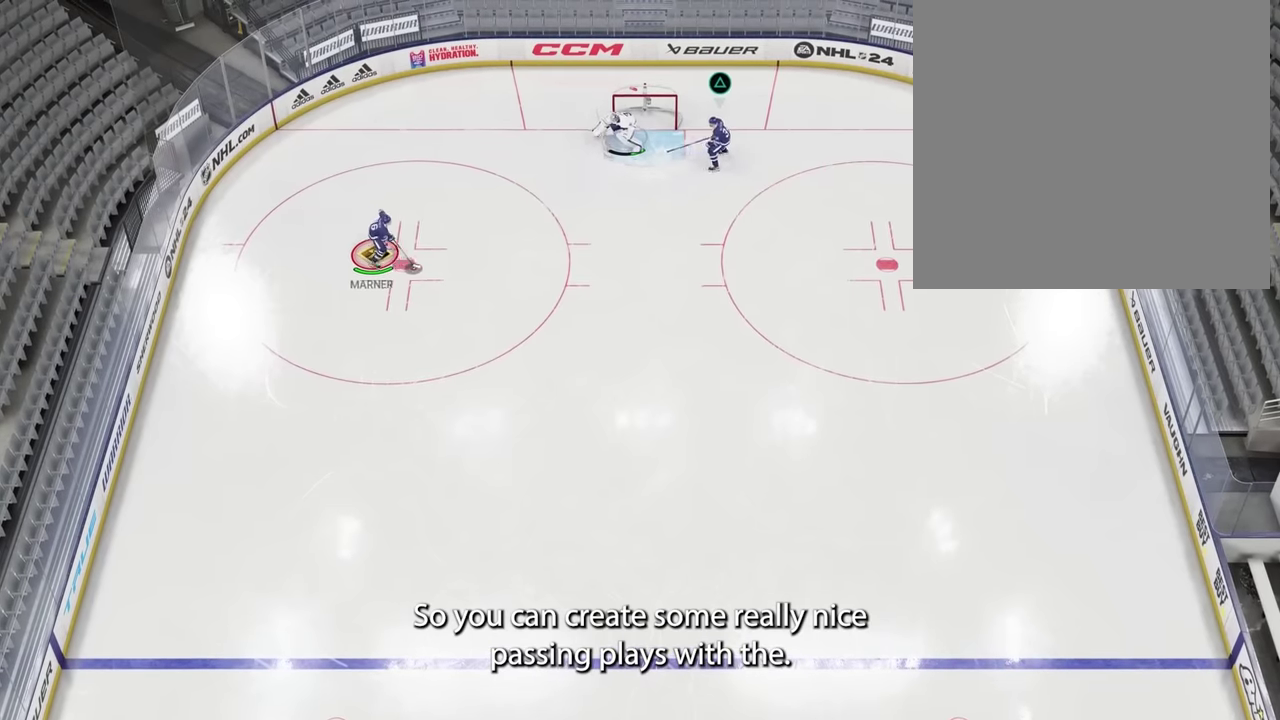
{"dt_ms": 700, "buttons": ["L3"], "left_stick": "left", "right_stick": "center", "events": [[50, "TRIANGLE", "down"], [150, "TRIANGLE", "up"], [250, "TRIANGLE", "down"], [350, "TRIANGLE", "up"], [383, "left_stick", "left"], [433, "TRIANGLE", "down"], [517, "TRIANGLE", "up"], [583, "TRIANGLE", "down"], [667, "TRIANGLE", "up"], [684, "R2", "up"], [700, "L3", "down"]]}